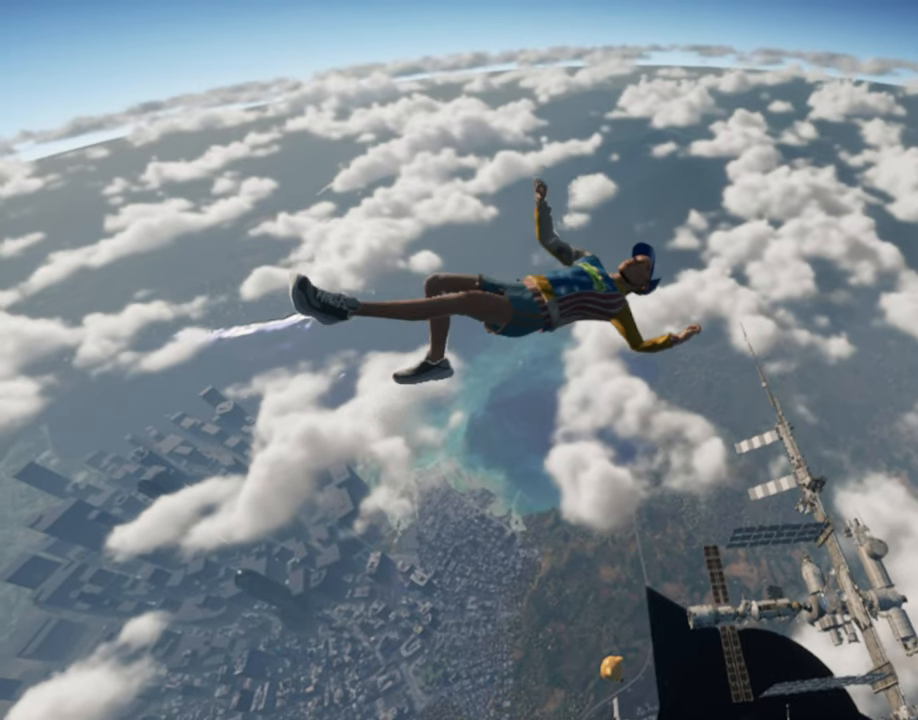
Gameplay with keyboard and mouse; each line is a JSON object with the keys and mouse buttons held at the frame after it. "events" lists presses ("down") and releases ("up") of "1", "2", "3", "4", "5", "a", "alt", "c", "caps_lock", "ctrl", "d", "e", "f", "g", "q", "r", "s", "shift", "space", "t", "tab", "v", "w", "x", "z", "mouse_left", "mouse_wheel" and "mouse_right" between this image and that frame as [ms after this image, input, new state], when the widget could be followed in between. "mouse_left", "mouse_wheel", "mouse_right" = the "left", "wheel", "right" buttons of the "mouse" list. No other keys are recorded. "wheel" means that the mouse wheel is clicked or scrolled. Not read: mouse_move.
{"keys": ["w"], "mouse": [], "events": [[50, "space", "down"], [100, "space", "up"]]}
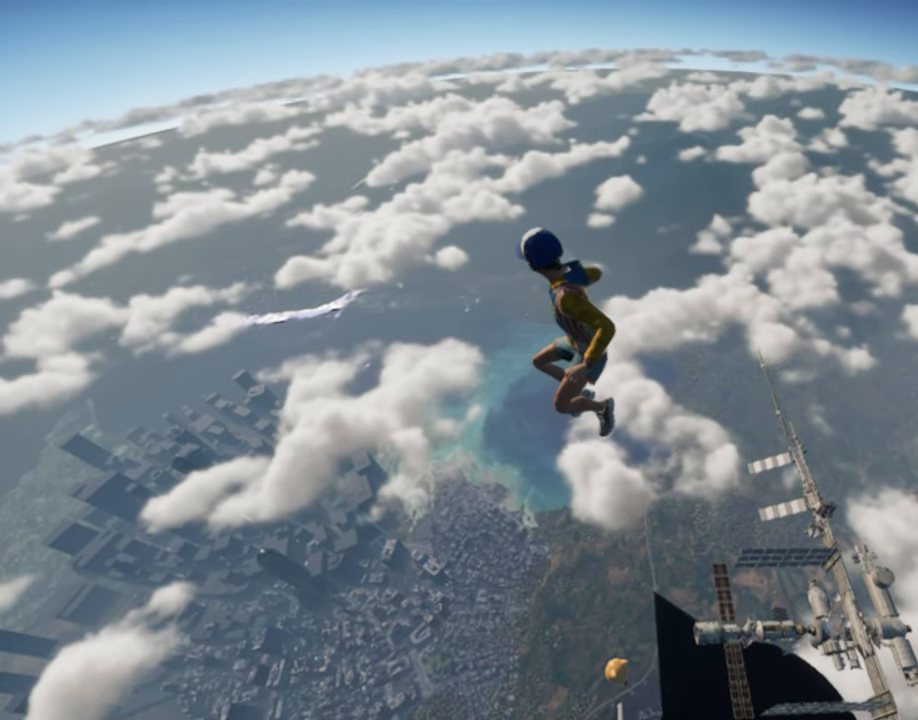
{"keys": ["w"], "mouse": [], "events": []}
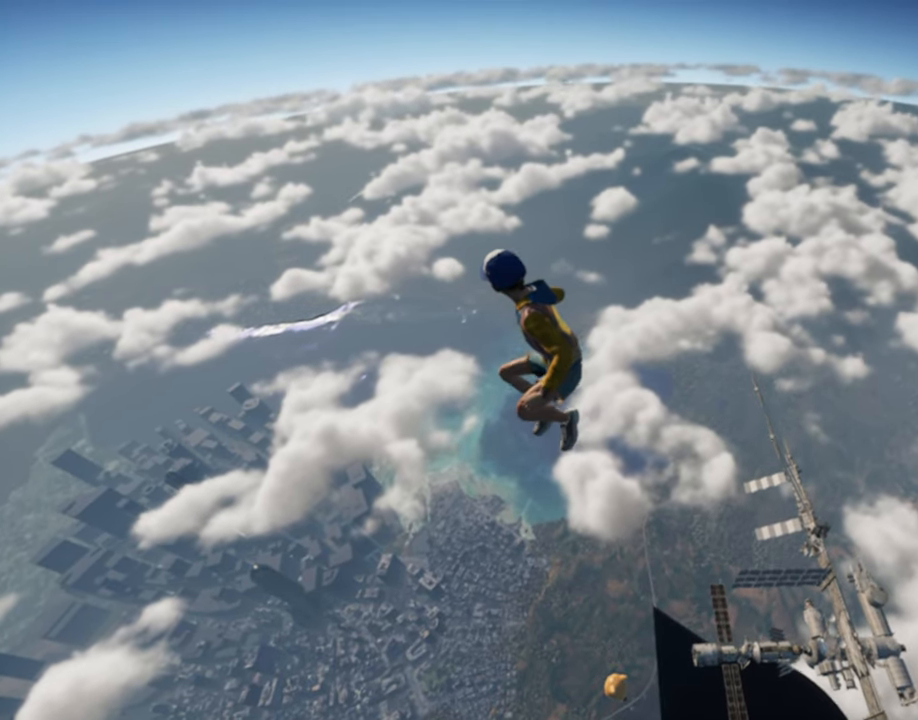
{"keys": ["w"], "mouse": [], "events": []}
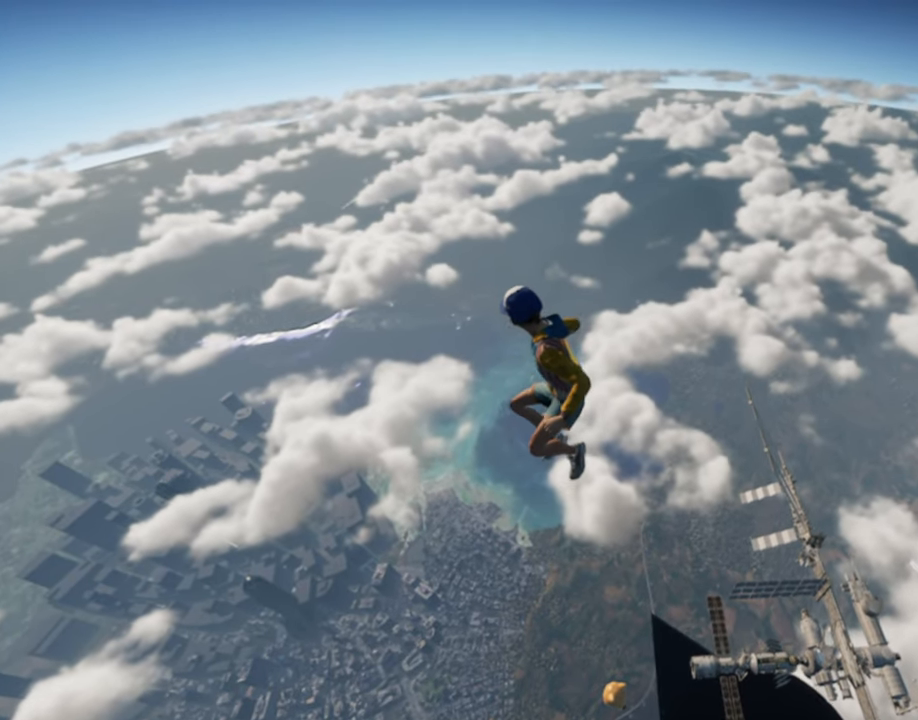
{"keys": ["w"], "mouse": [], "events": []}
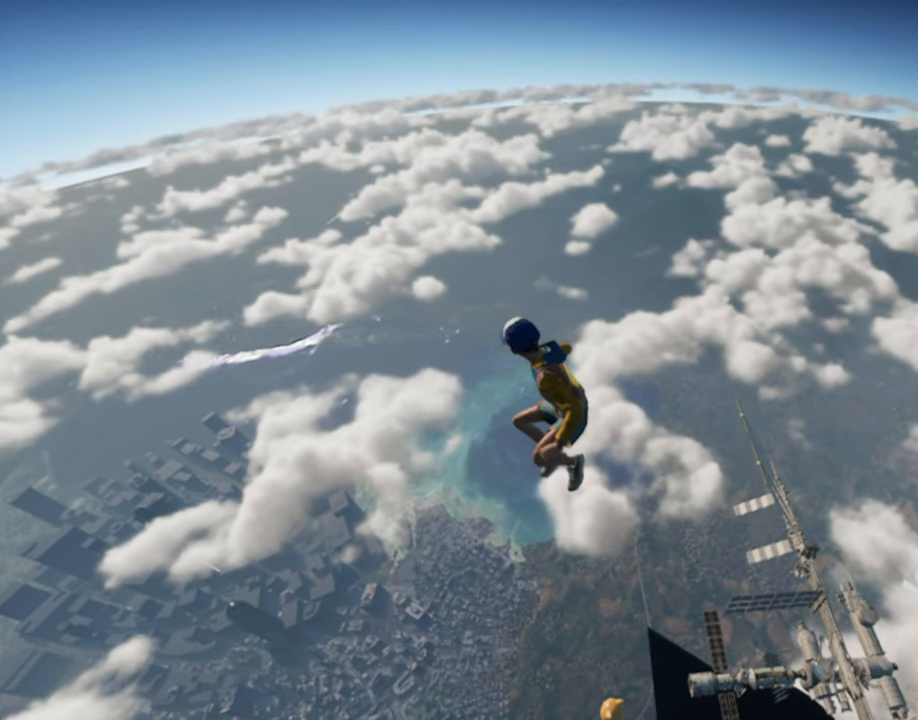
{"keys": ["w"], "mouse": [], "events": []}
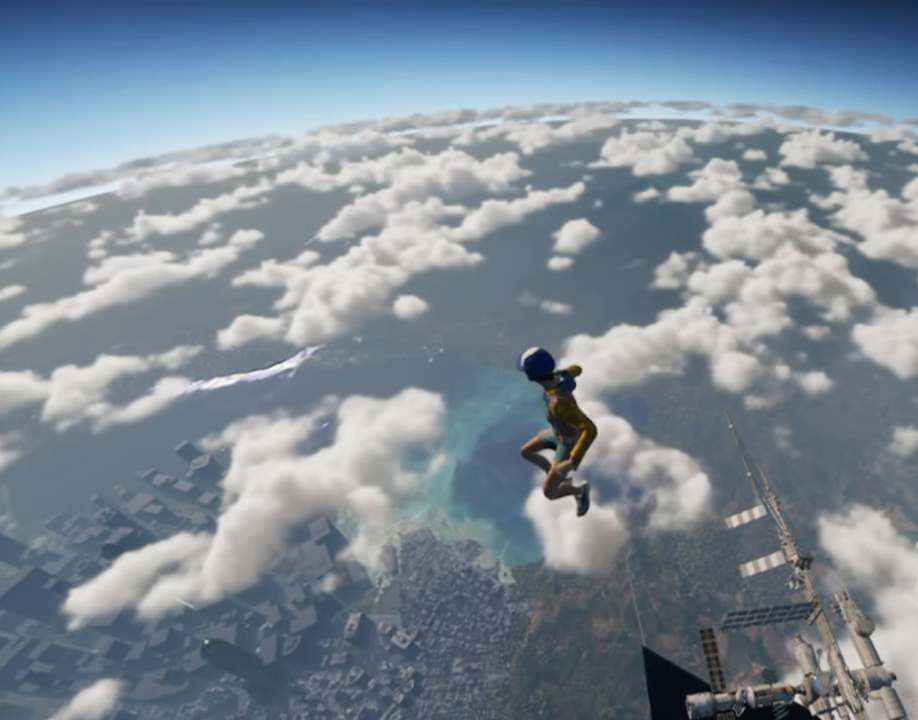
{"keys": ["w"], "mouse": [], "events": []}
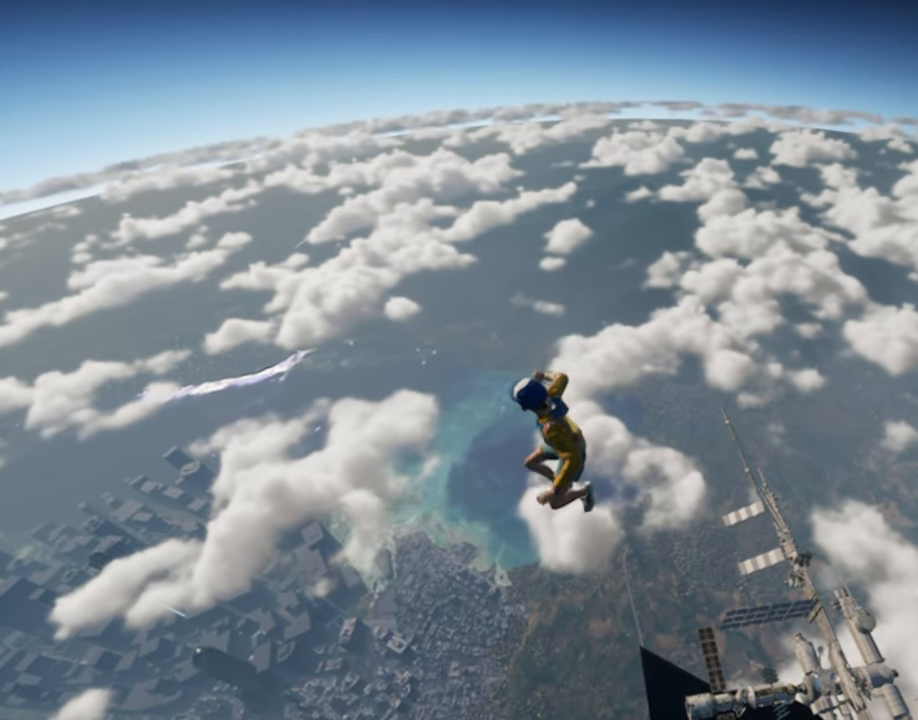
{"keys": ["w"], "mouse": [], "events": []}
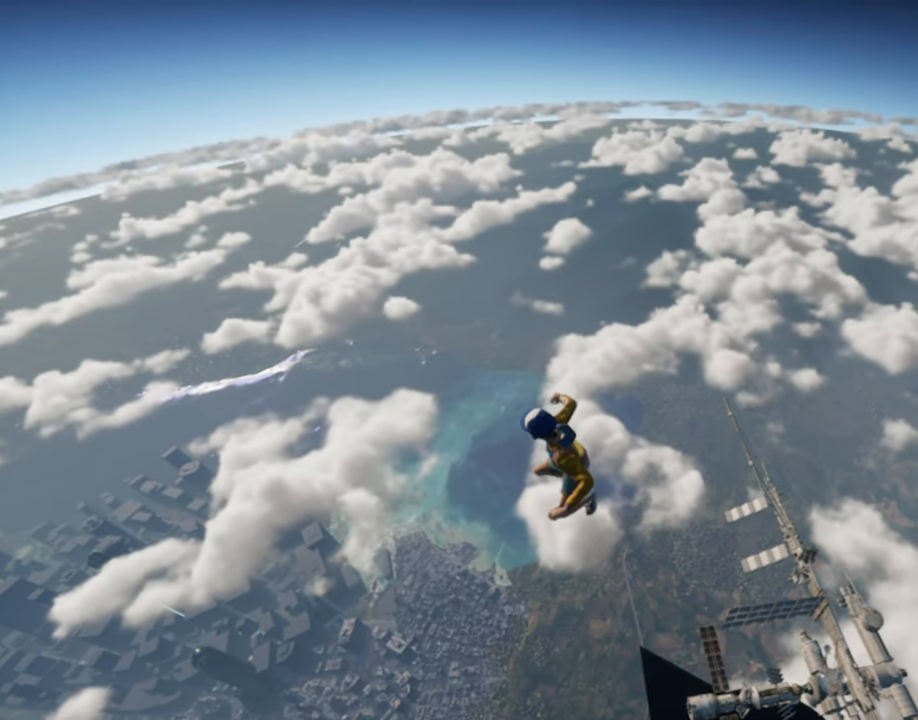
{"keys": ["w"], "mouse": [], "events": []}
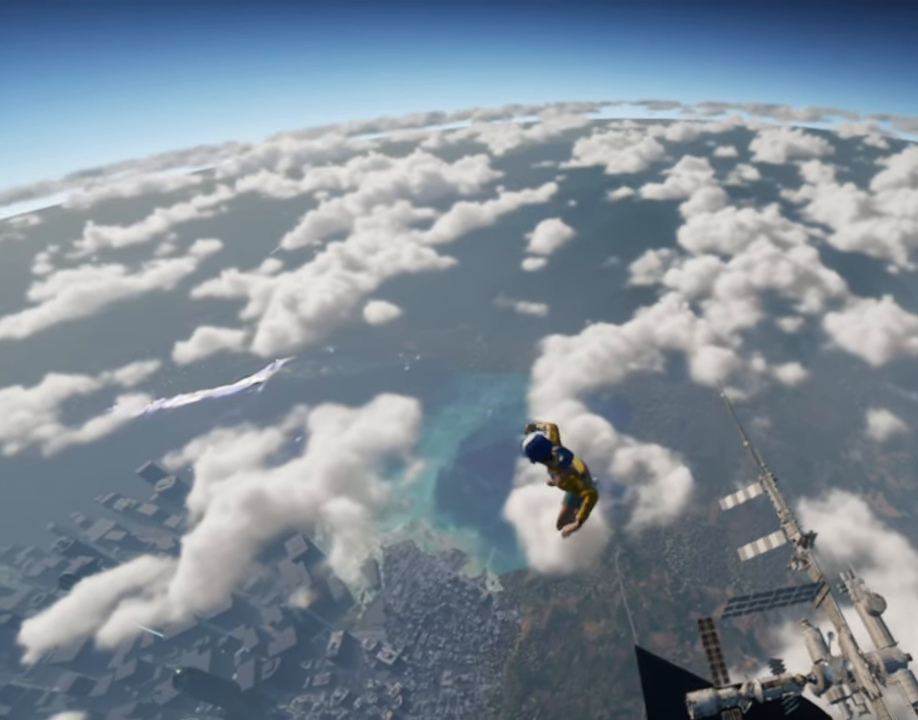
{"keys": ["w"], "mouse": [], "events": []}
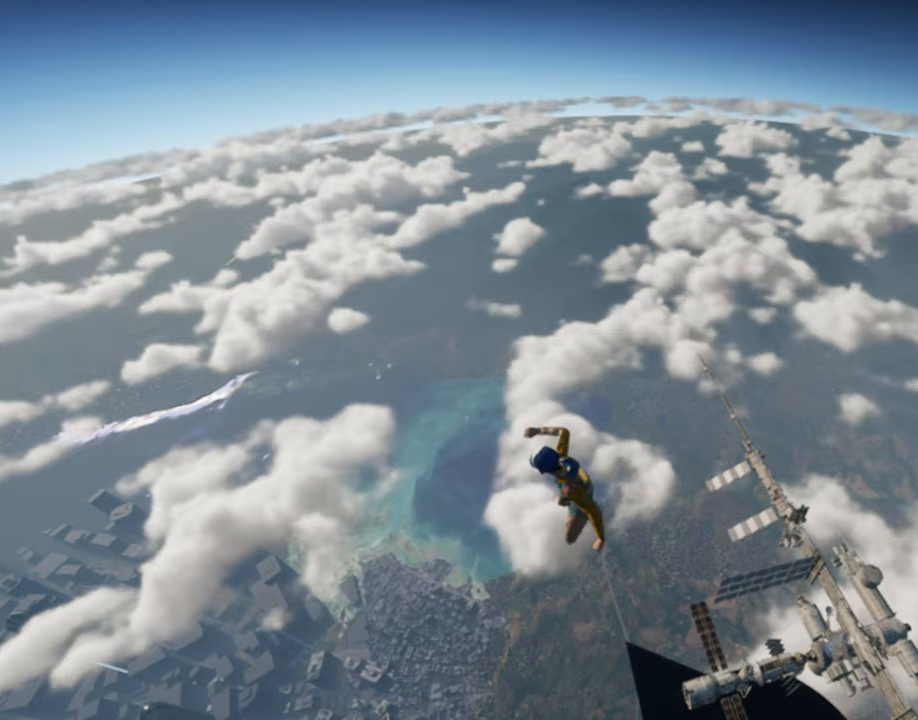
{"keys": ["e", "w"], "mouse": [], "events": [[50, "e", "down"]]}
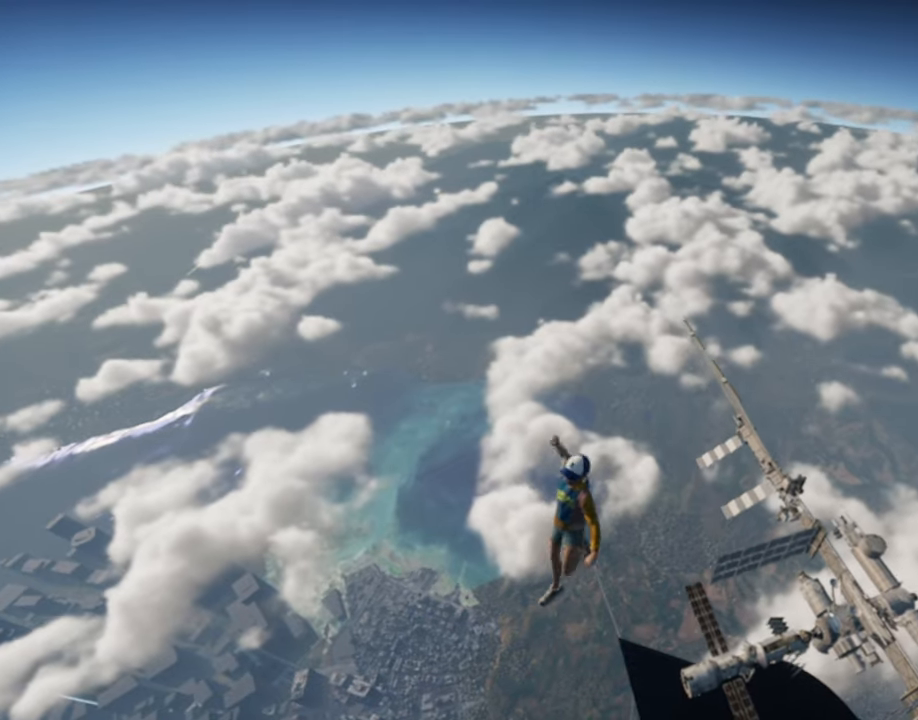
{"keys": ["w"], "mouse": [], "events": [[50, "e", "up"]]}
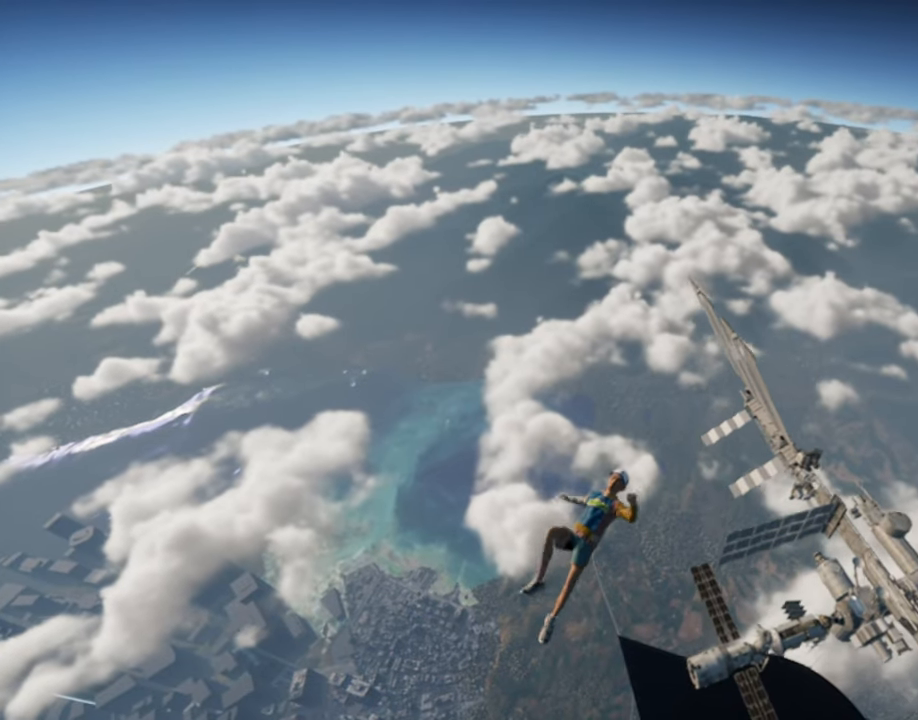
{"keys": ["d", "w"], "mouse": [], "events": [[500, "d", "down"]]}
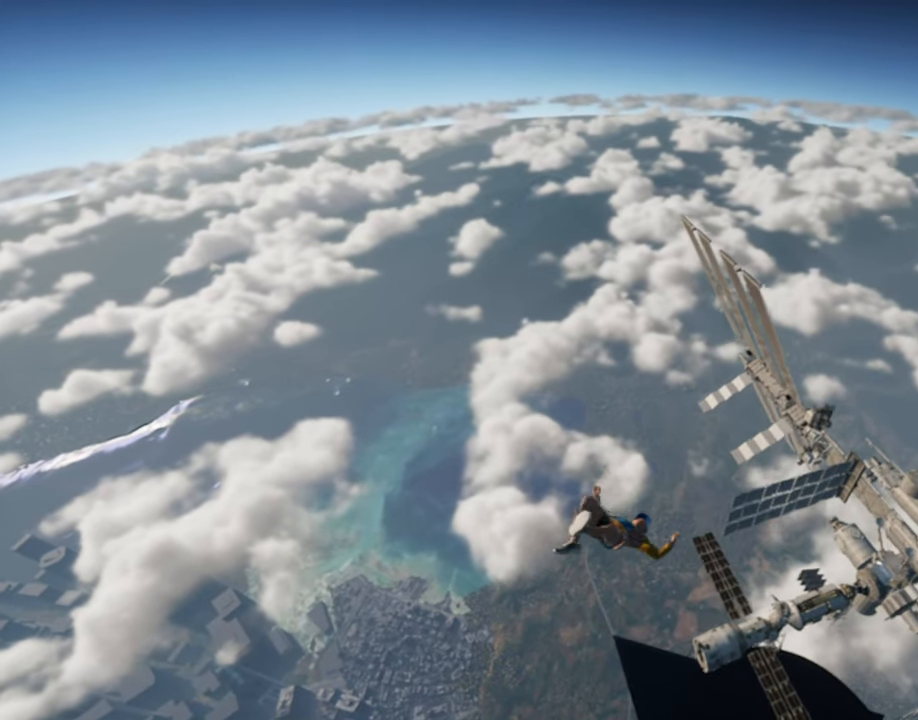
{"keys": ["d", "w"], "mouse": [], "events": []}
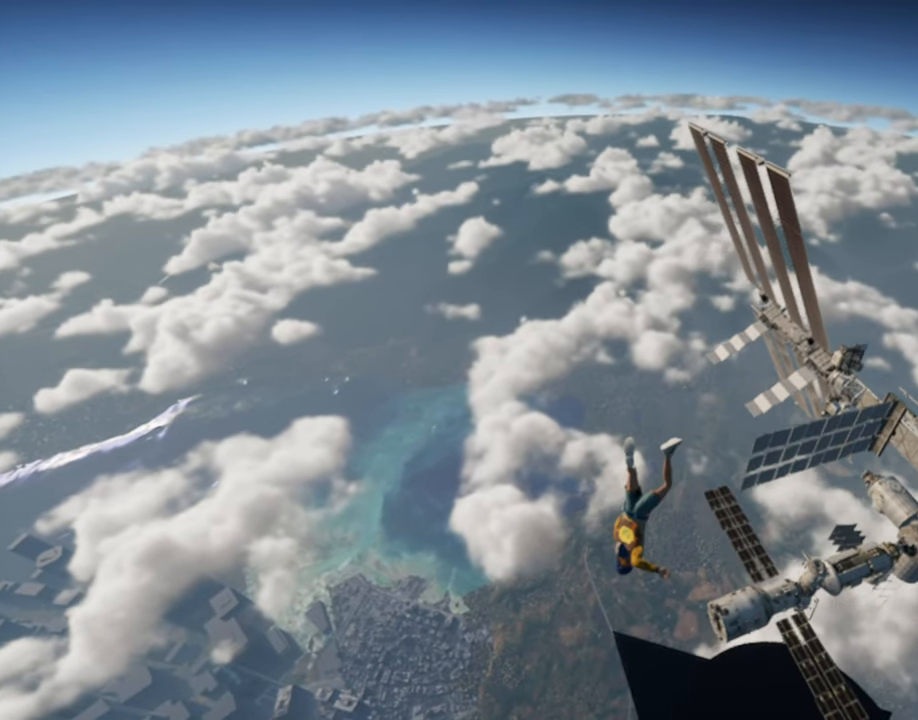
{"keys": ["d", "w"], "mouse": [], "events": []}
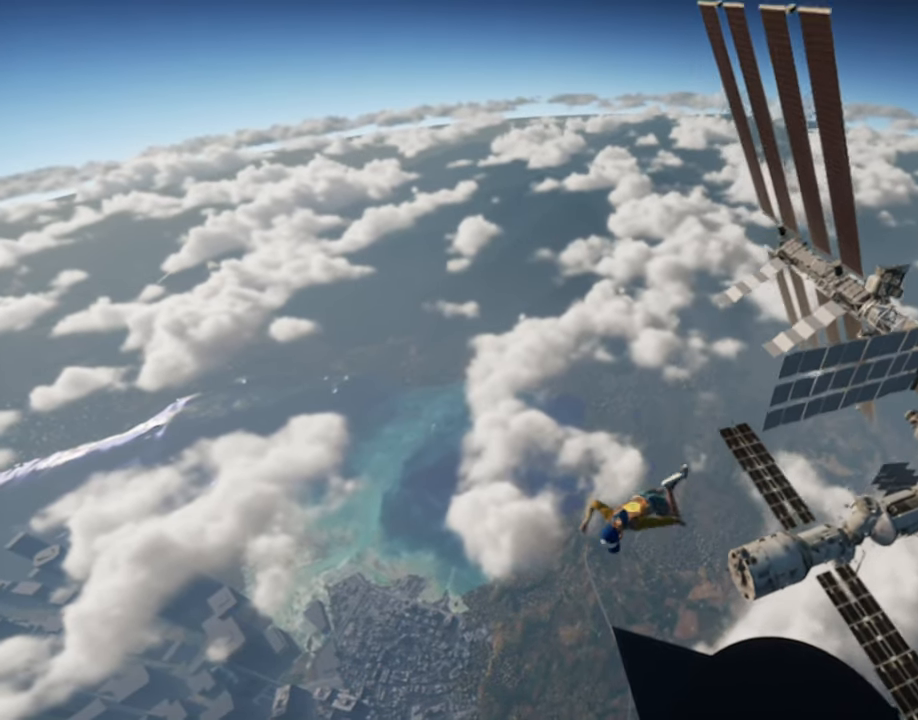
{"keys": ["w"], "mouse": [], "events": [[167, "d", "up"], [267, "space", "down"], [400, "space", "up"]]}
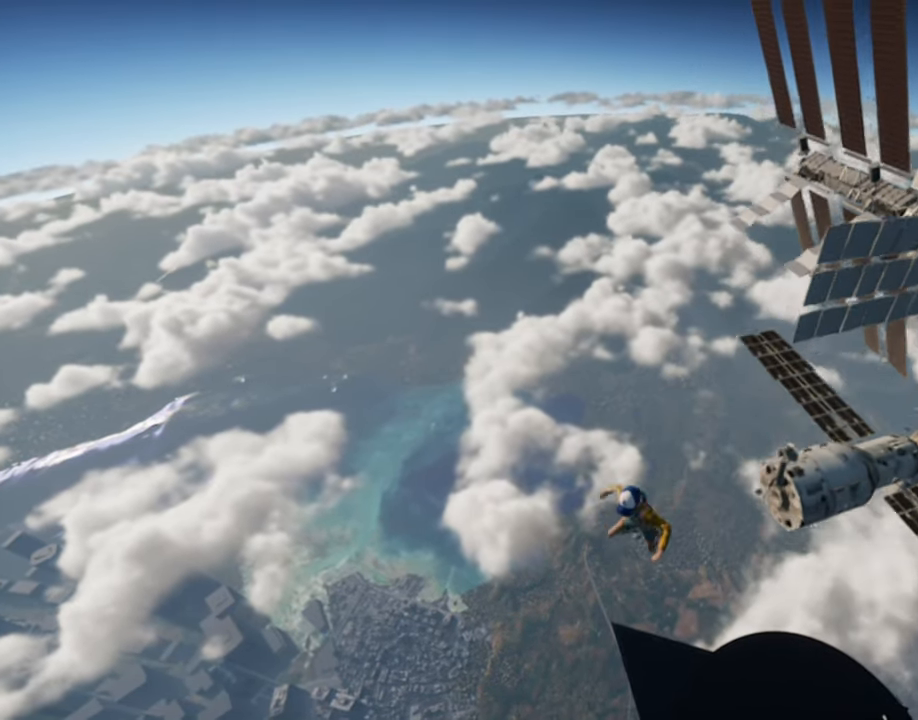
{"keys": ["w"], "mouse": [], "events": []}
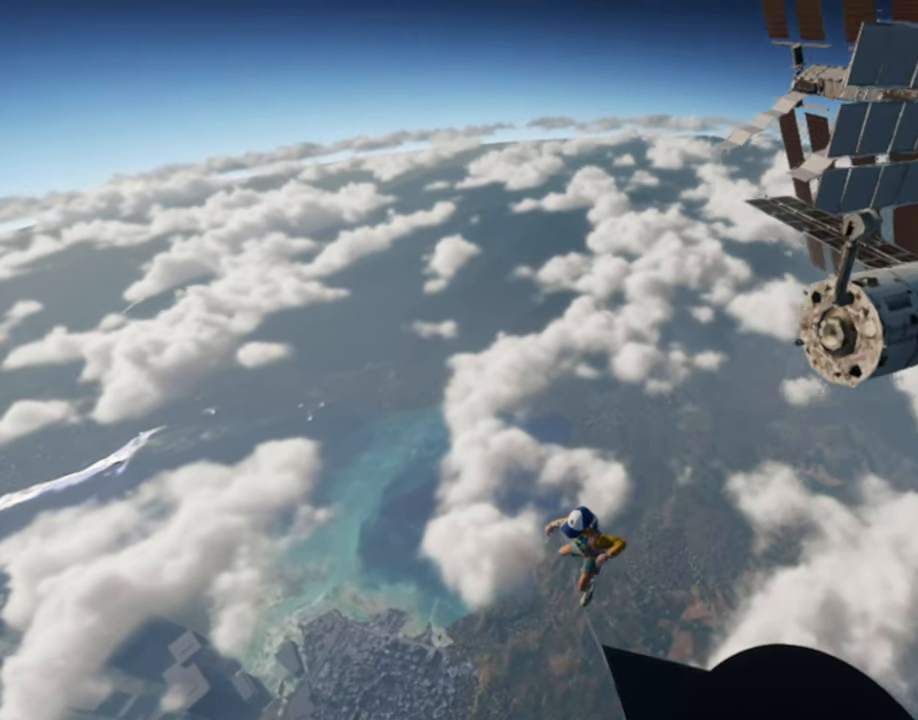
{"keys": ["d", "w"], "mouse": [], "events": [[433, "d", "down"]]}
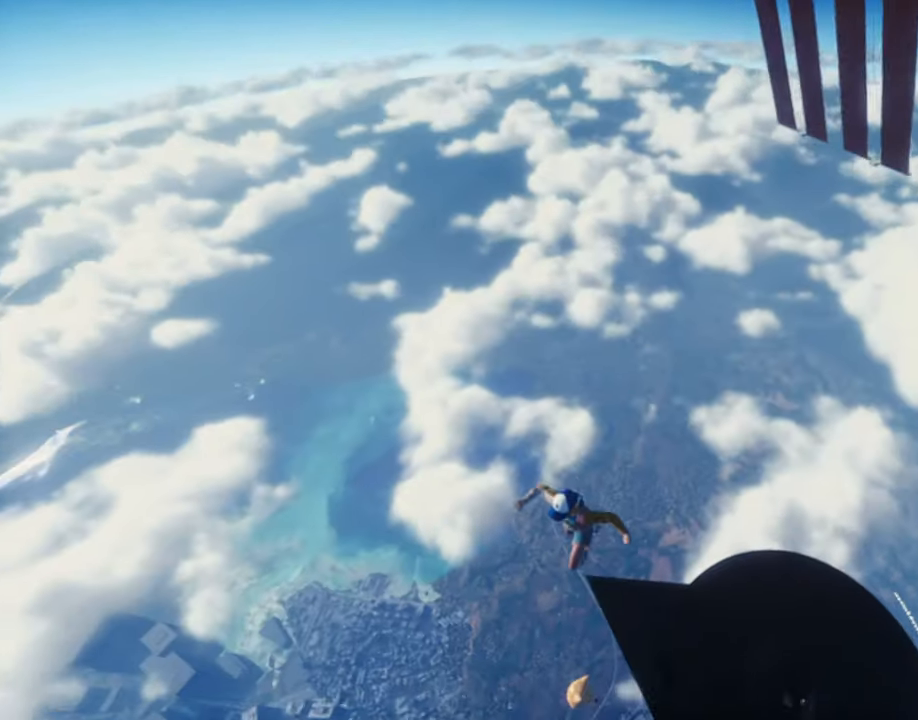
{"keys": ["d", "w"], "mouse": [], "events": []}
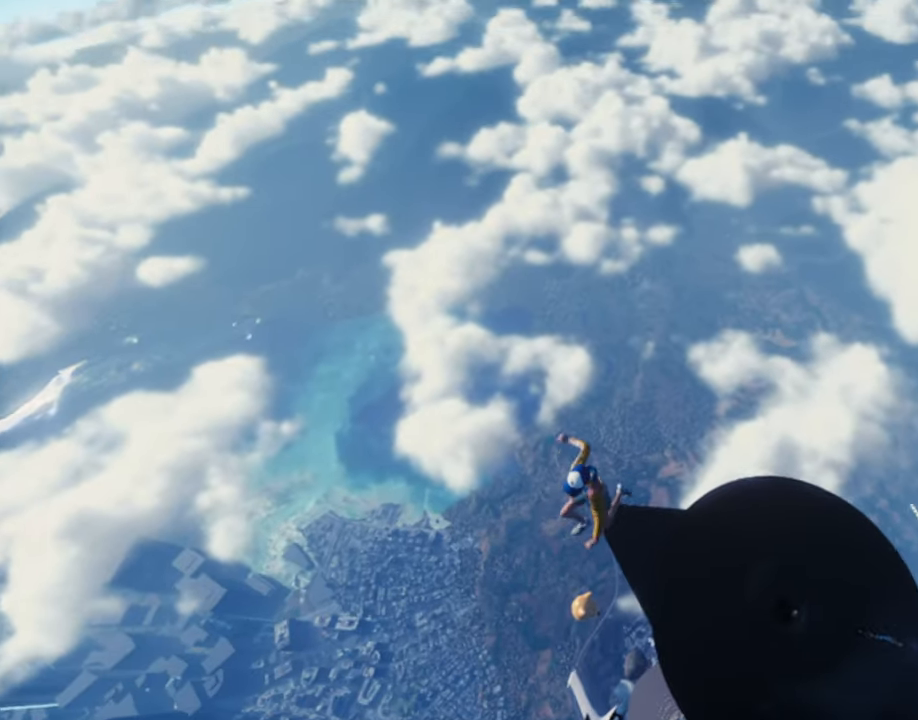
{"keys": ["d", "w"], "mouse": [], "events": []}
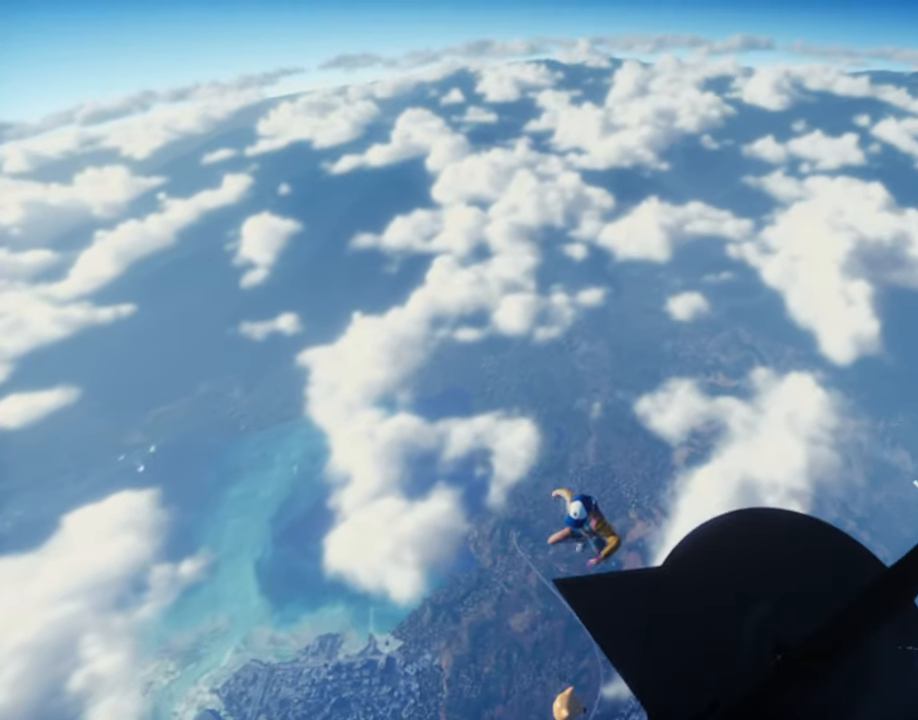
{"keys": ["d", "w"], "mouse": [], "events": []}
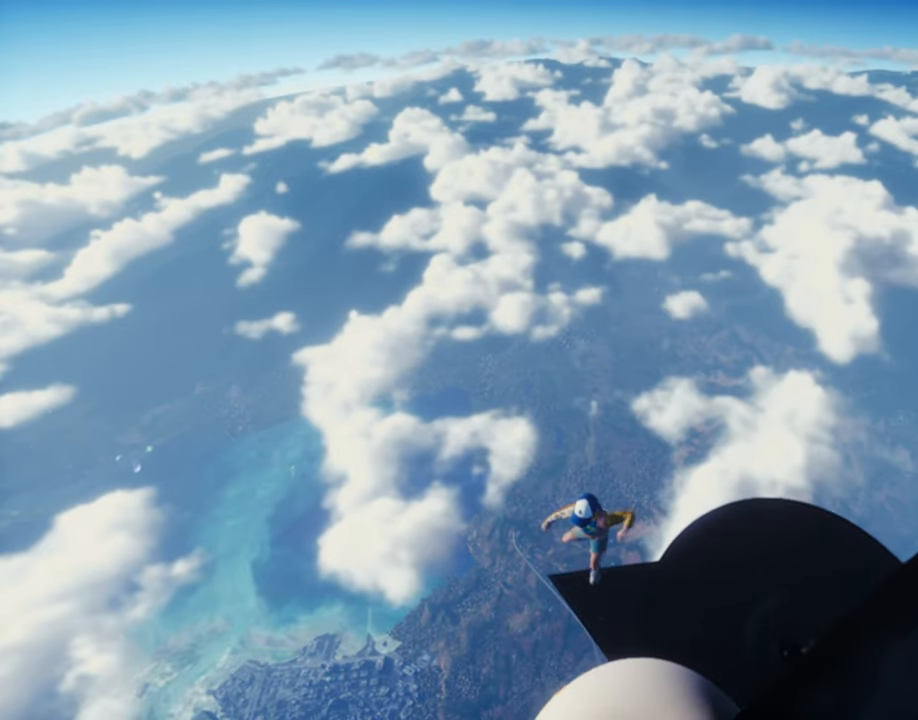
{"keys": ["w"], "mouse": [], "events": [[500, "d", "up"]]}
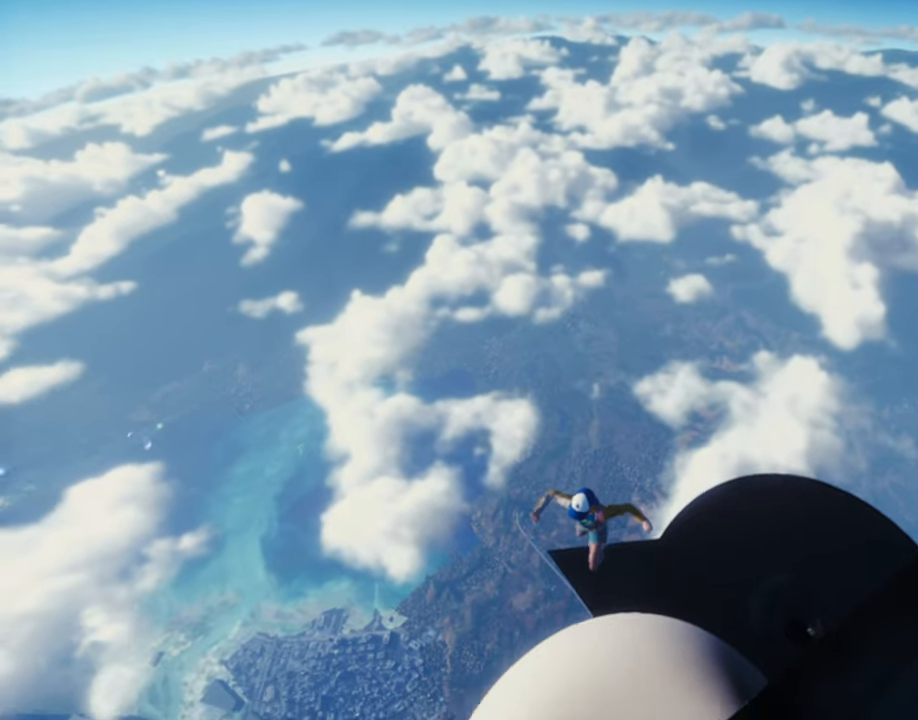
{"keys": [], "mouse": [], "events": [[184, "w", "up"]]}
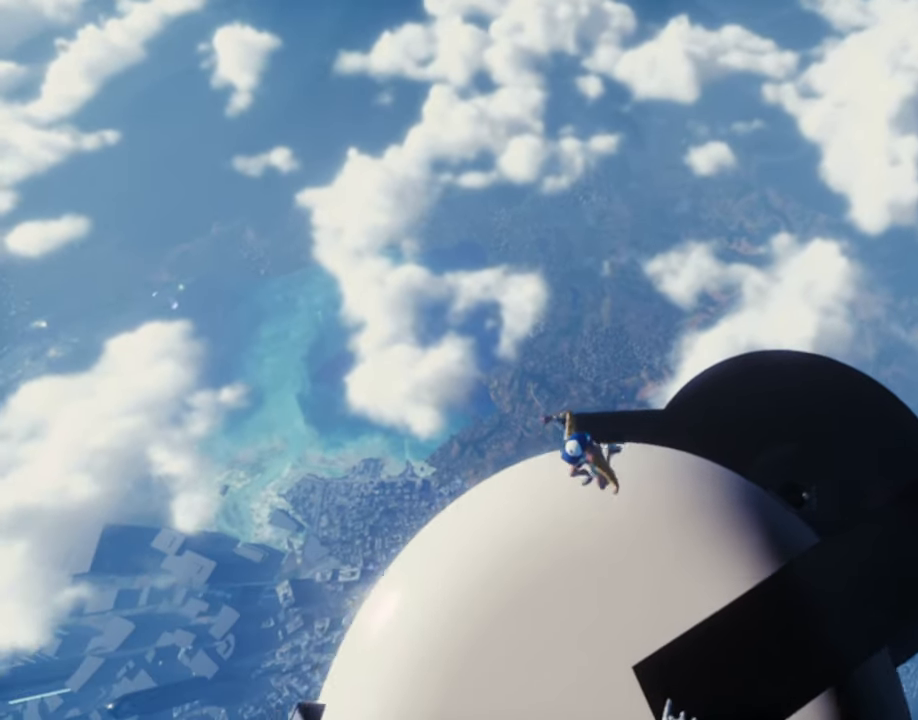
{"keys": ["s"], "mouse": [], "events": [[150, "s", "down"]]}
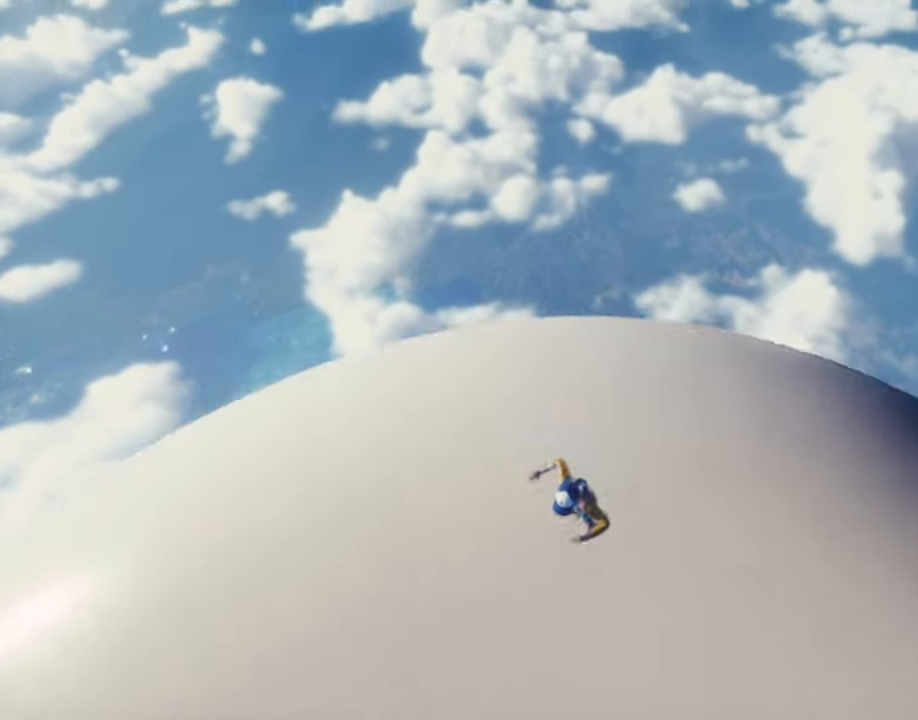
{"keys": ["s"], "mouse": [], "events": []}
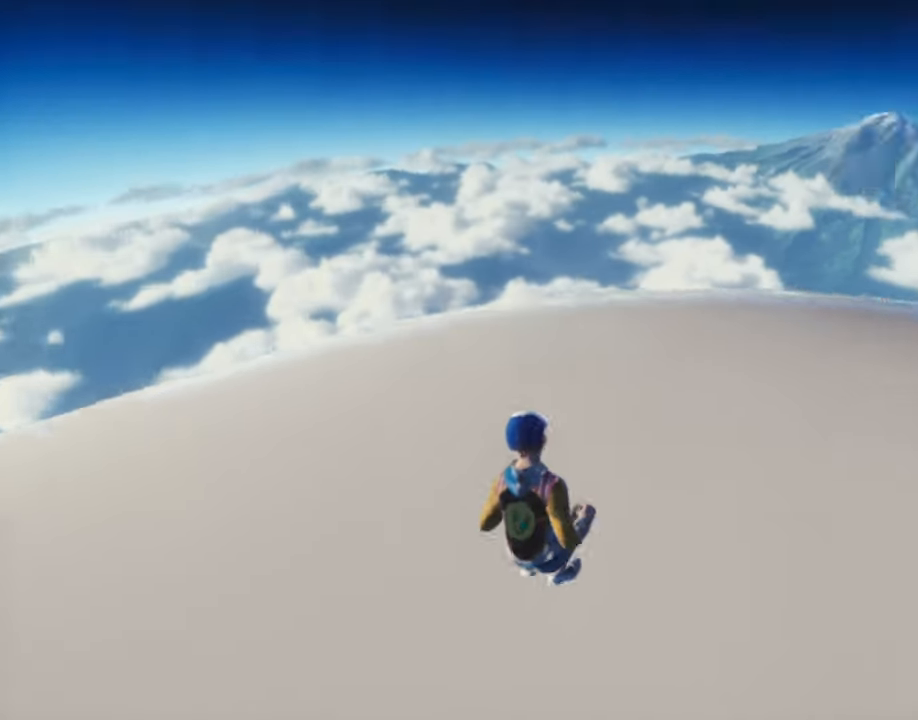
{"keys": ["w"], "mouse": [], "events": [[50, "d", "down"], [84, "s", "up"], [184, "w", "down"], [417, "d", "up"]]}
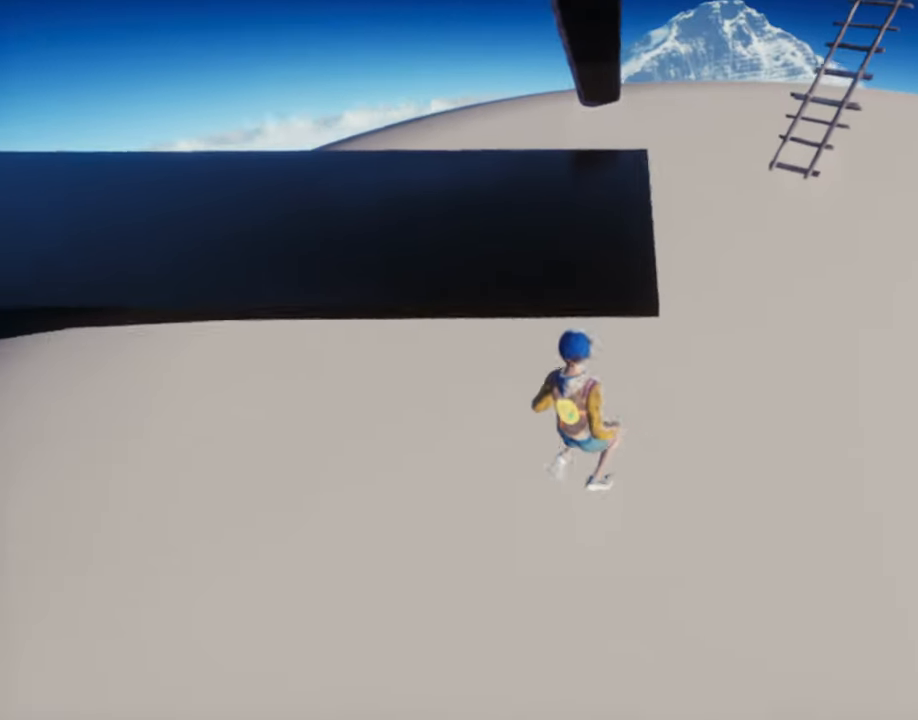
{"keys": ["w"], "mouse": [], "events": []}
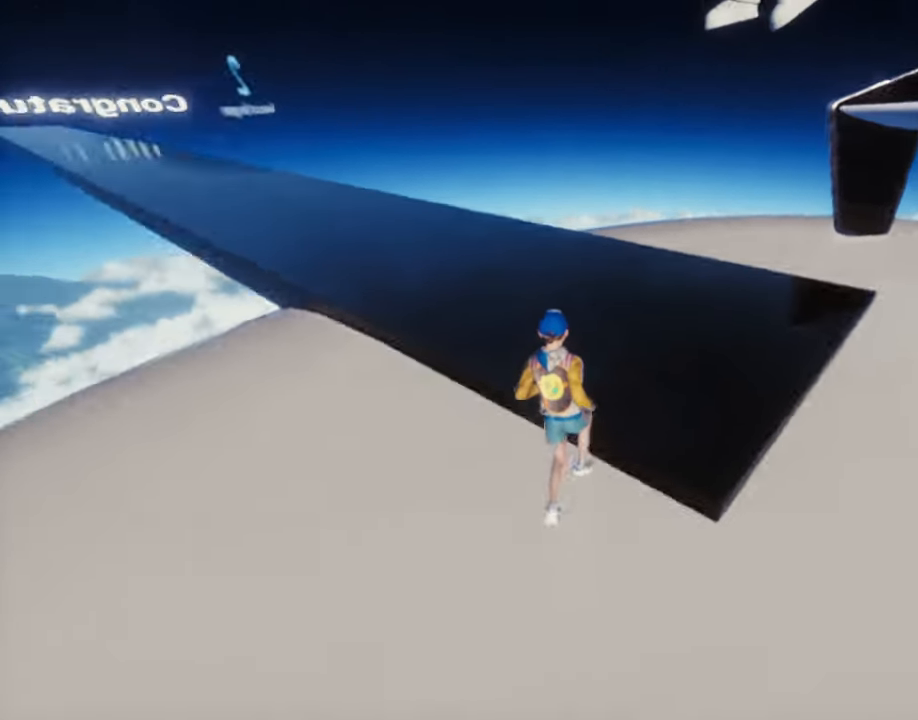
{"keys": ["shift", "w"], "mouse": [], "events": [[317, "shift", "down"]]}
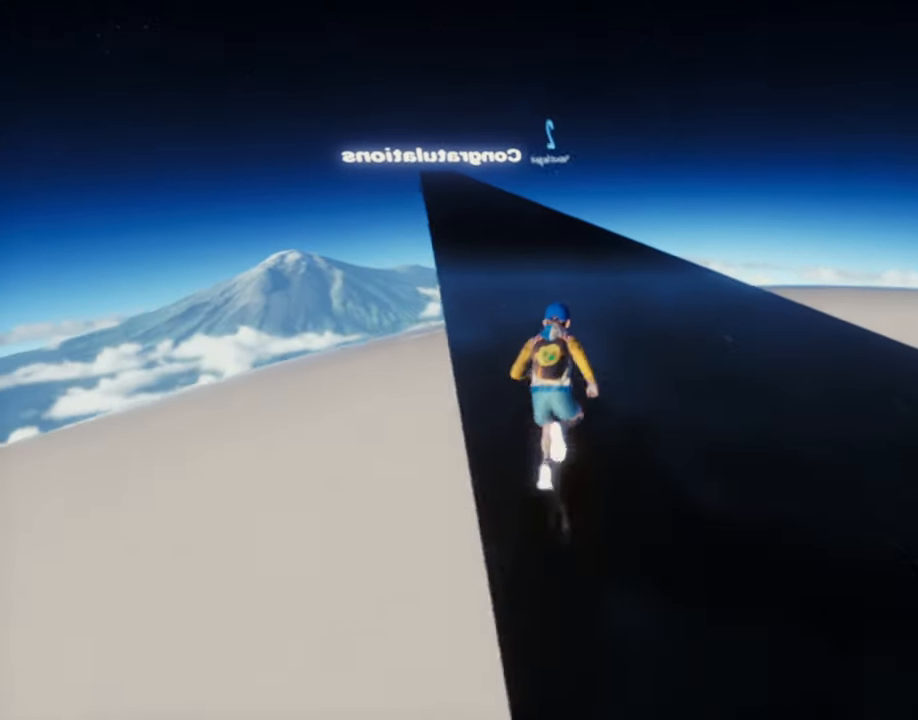
{"keys": ["shift", "w"], "mouse": [], "events": []}
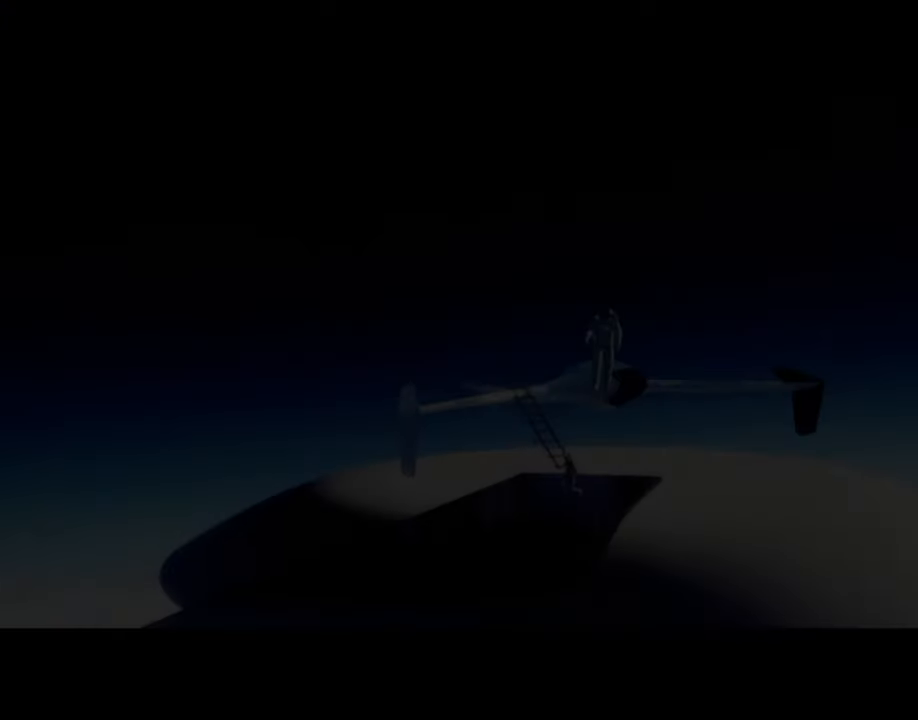
{"keys": [], "mouse": [], "events": [[200, "shift", "up"], [200, "w", "up"]]}